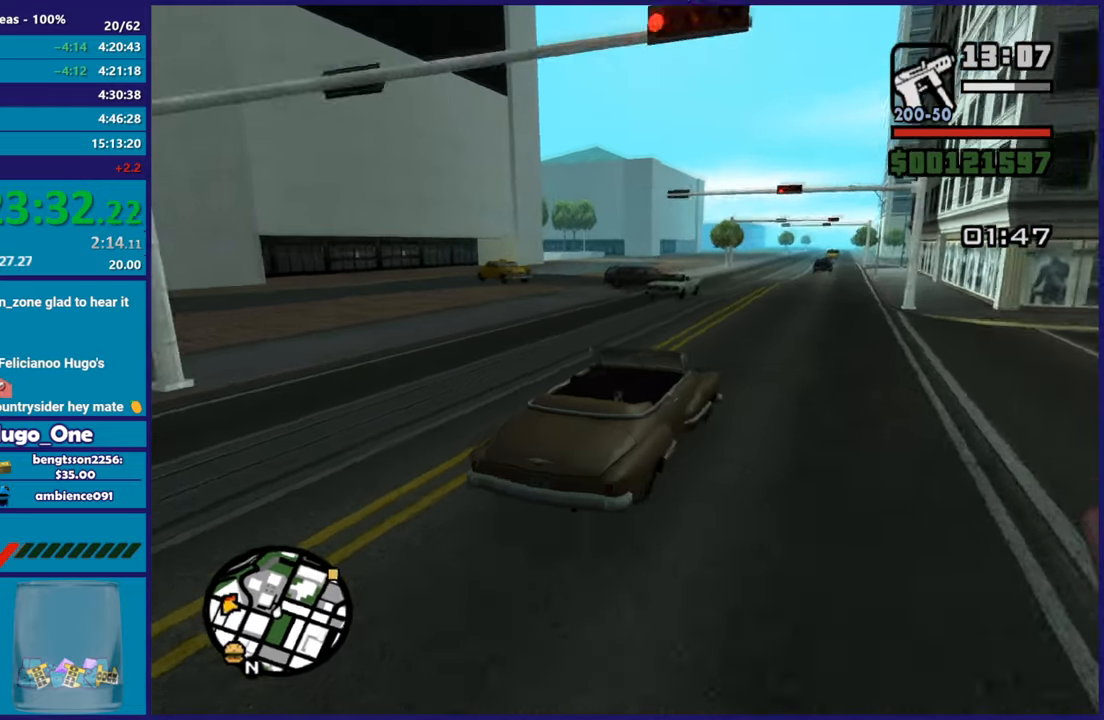
Gameplay with a controller (Xbox layout); each line is a JSON object with the inputs held at the frame after it. "button_events" lists button changes between this image and that frame as [ms after this image, input, new state], when the widget could be followed in between (sticks are given only as held states).
{"buttons": ["R2"], "left_stick": "up-left", "right_stick": "down-left", "button_events": []}
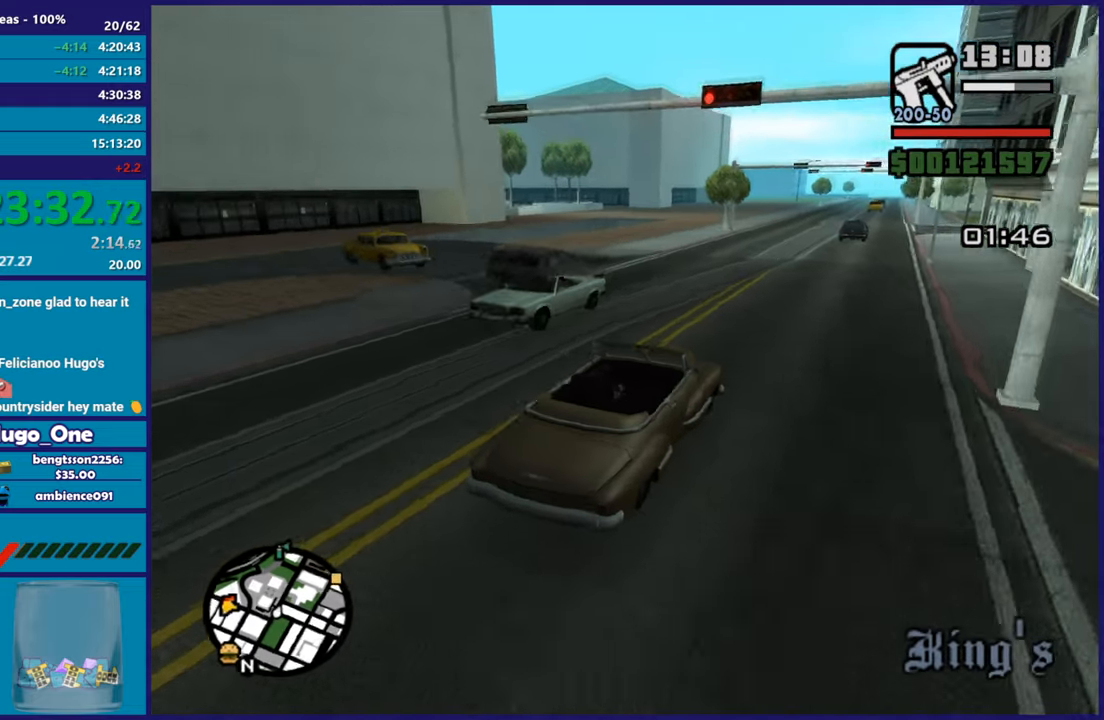
{"buttons": ["R2"], "left_stick": "center", "right_stick": "down", "button_events": []}
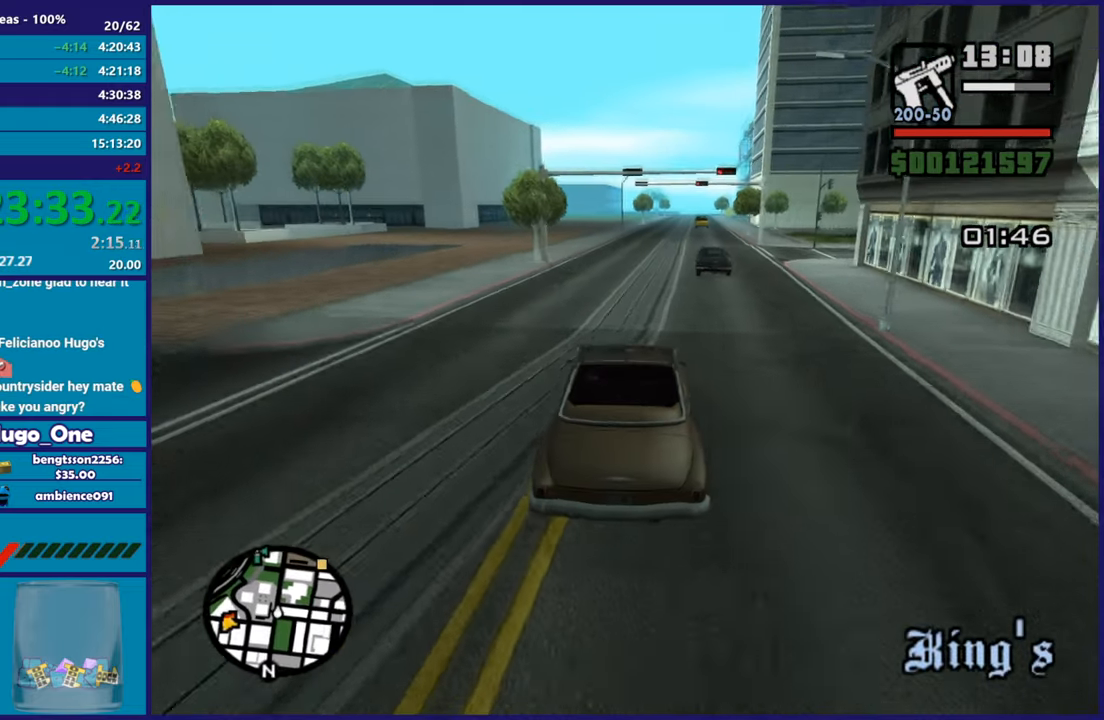
{"buttons": ["R2"], "left_stick": "center", "right_stick": "down-right", "button_events": []}
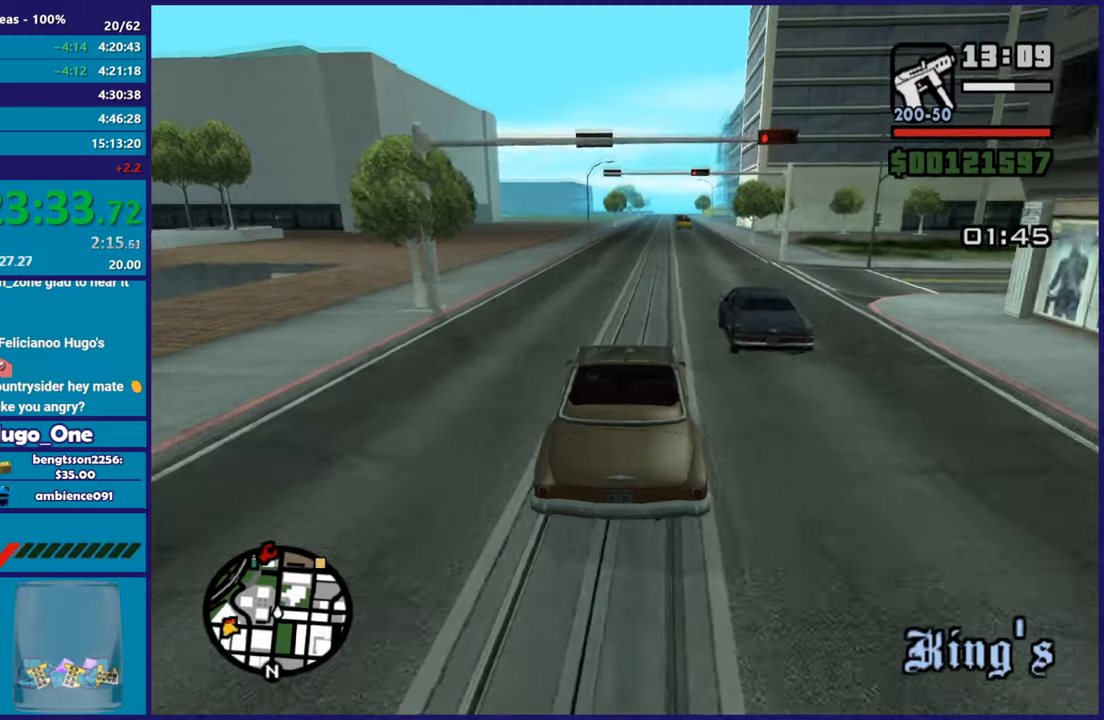
{"buttons": ["R2"], "left_stick": "center", "right_stick": "down-right", "button_events": []}
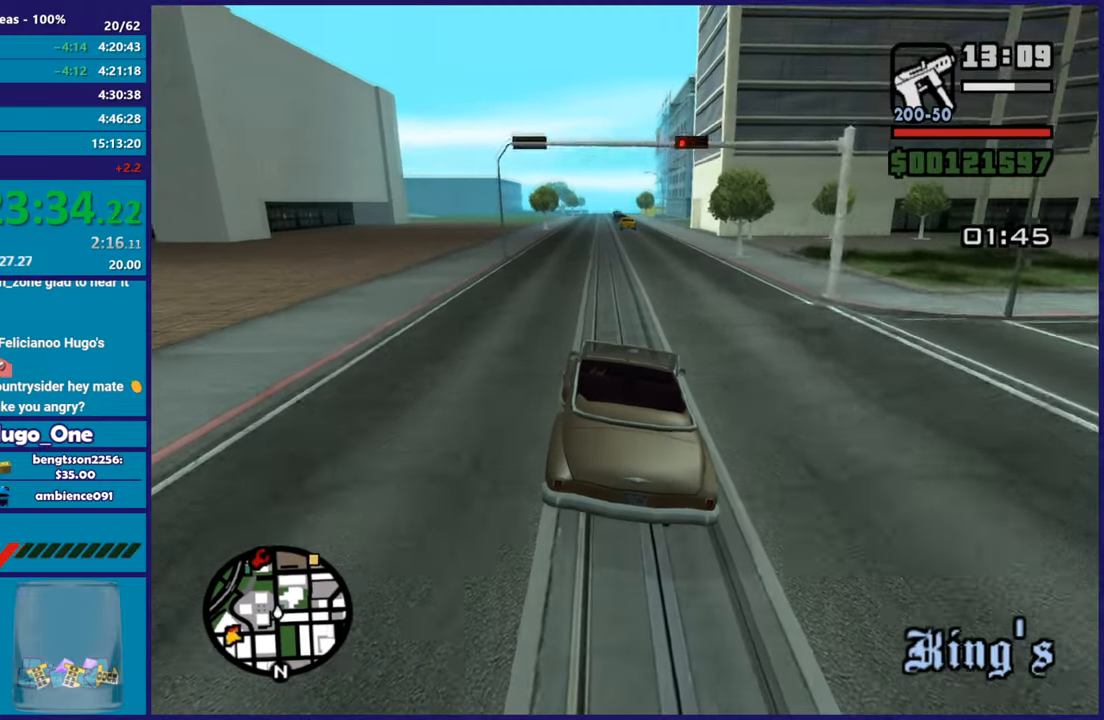
{"buttons": ["R2"], "left_stick": "center", "right_stick": "down", "button_events": []}
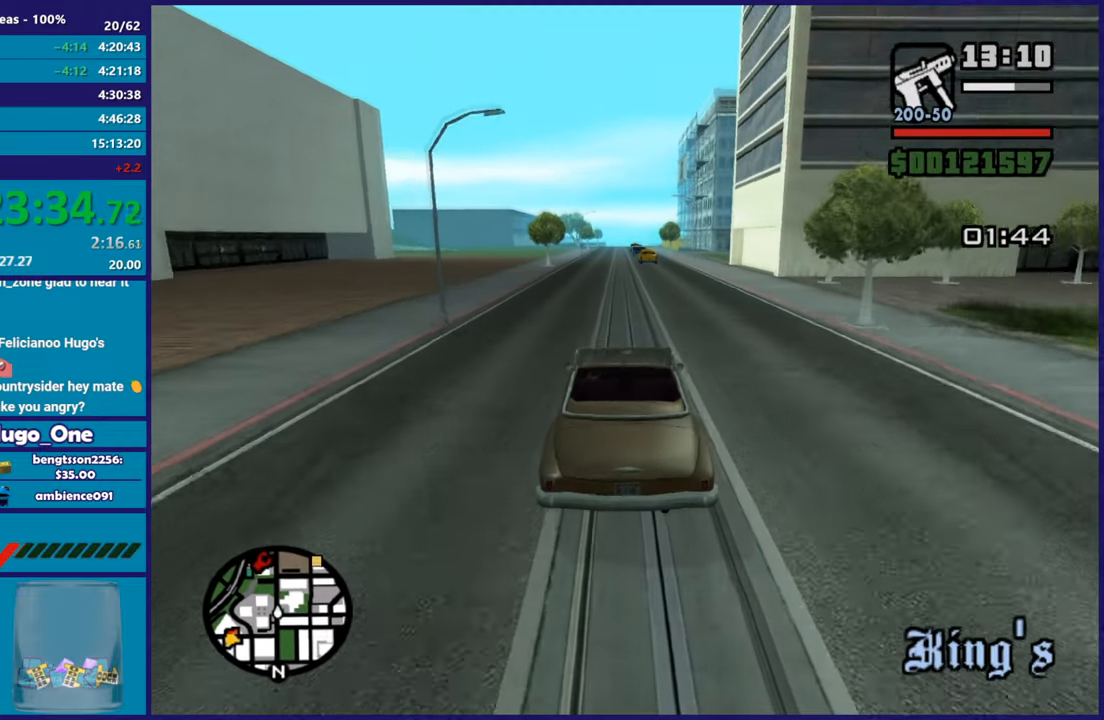
{"buttons": ["R2"], "left_stick": "center", "right_stick": "down", "button_events": []}
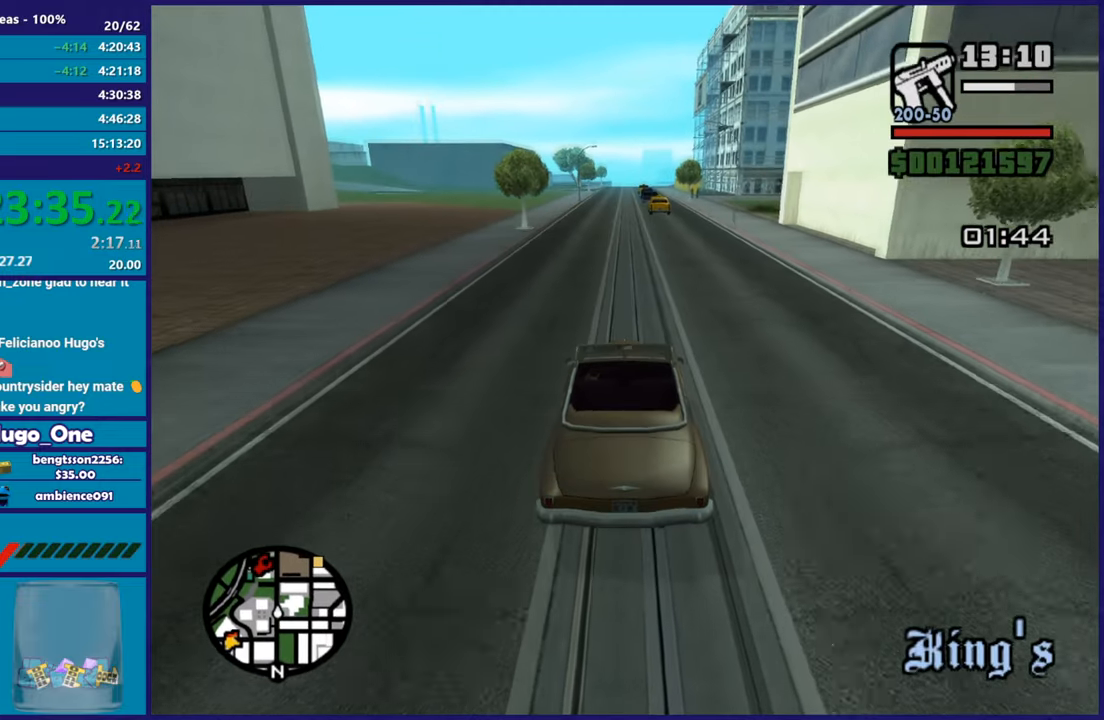
{"buttons": ["R2"], "left_stick": "center", "right_stick": "down", "button_events": []}
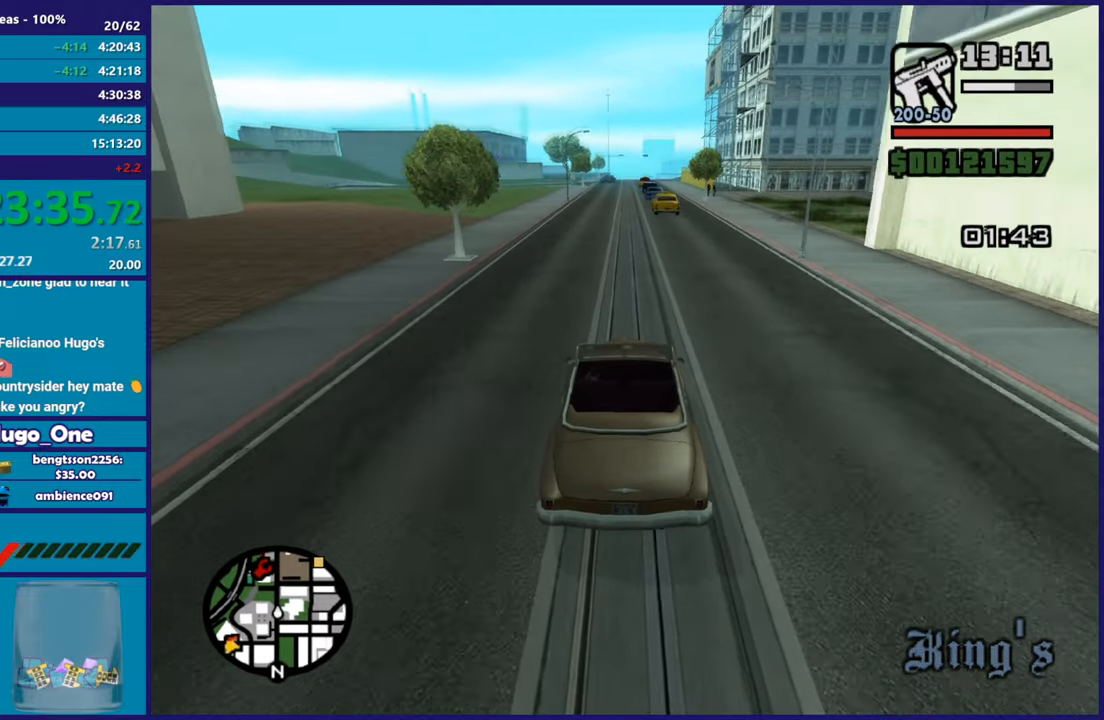
{"buttons": ["R2"], "left_stick": "center", "right_stick": "down", "button_events": []}
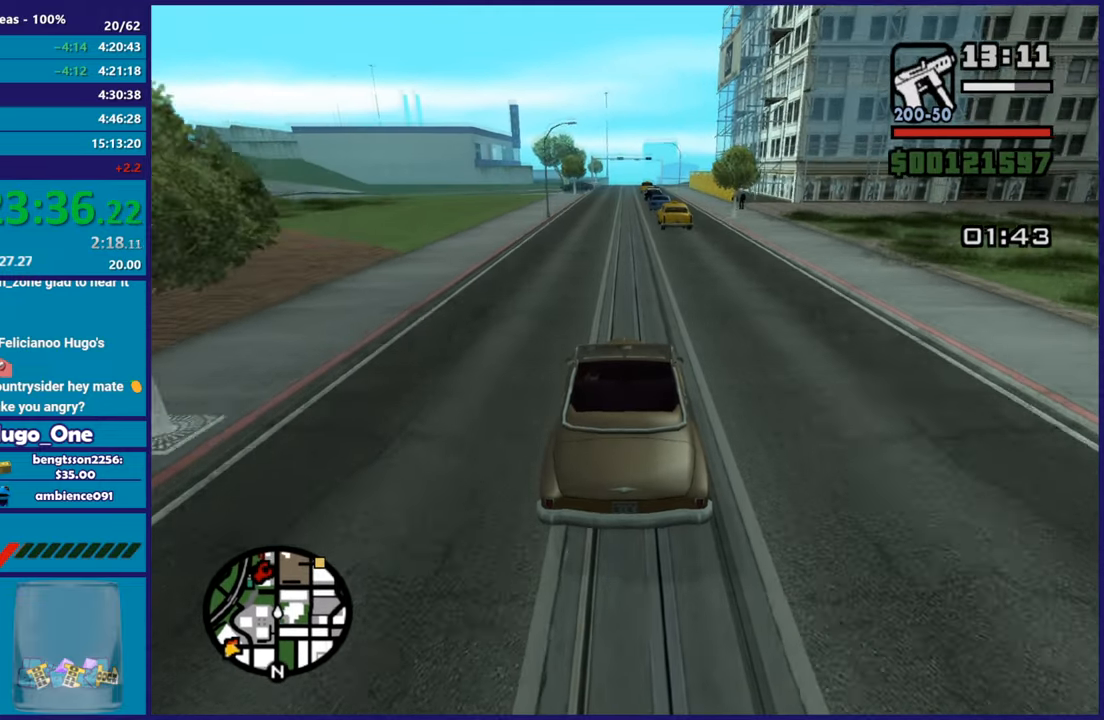
{"buttons": ["R2"], "left_stick": "left", "right_stick": "down-right", "button_events": [[267, "R2", "up"], [351, "R2", "down"]]}
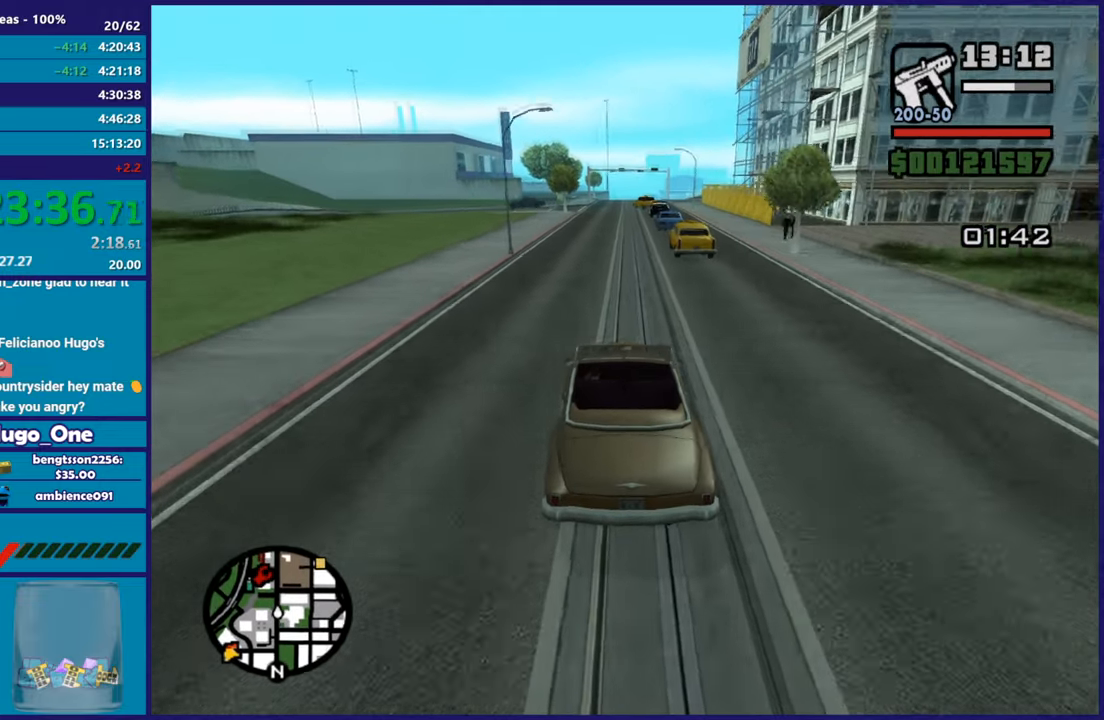
{"buttons": ["R2"], "left_stick": "center", "right_stick": "down", "button_events": []}